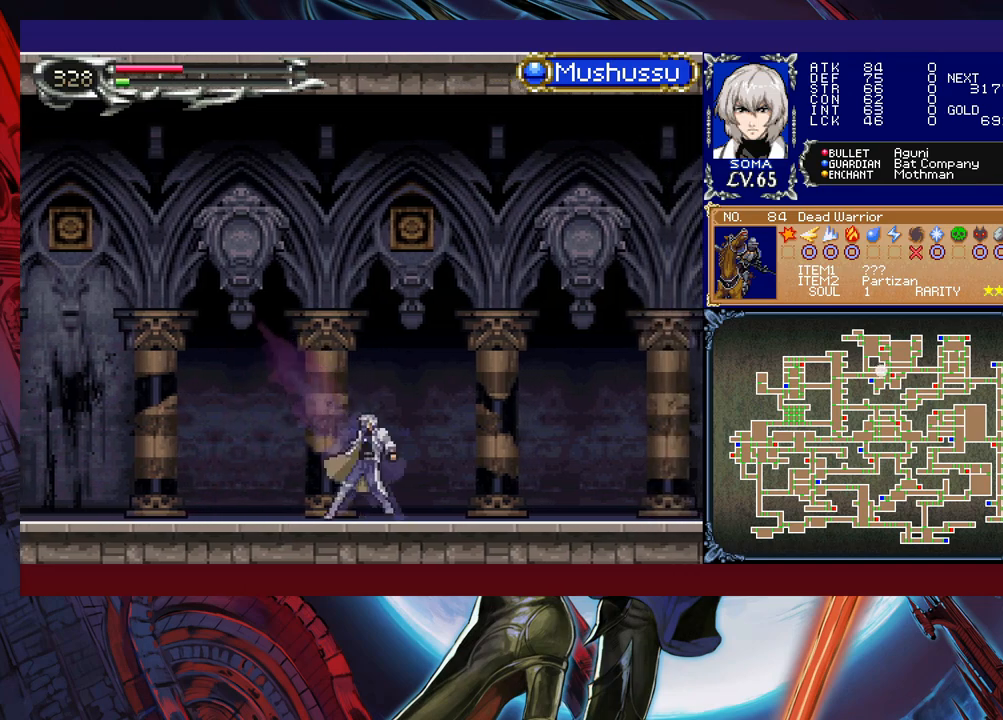
Gameplay with a controller (Xbox layout); each line is a JSON object with the inputs held at the frame after it. "events" lists button and stick changes between this image and that frame as [ms after this image, input, new state], when the widget could be followed in between. Not read: L2 R2 right_stick.
{"buttons": ["B"], "left_stick": "left", "events": [[17, "B", "down"], [17, "Y", "up"], [17, "left_stick", "down-right"], [67, "B", "up"], [167, "B", "down"], [217, "B", "up"], [267, "B", "down"], [350, "B", "up"], [417, "left_stick", "left"], [450, "Y", "down"], [467, "B", "down"], [500, "Y", "up"]]}
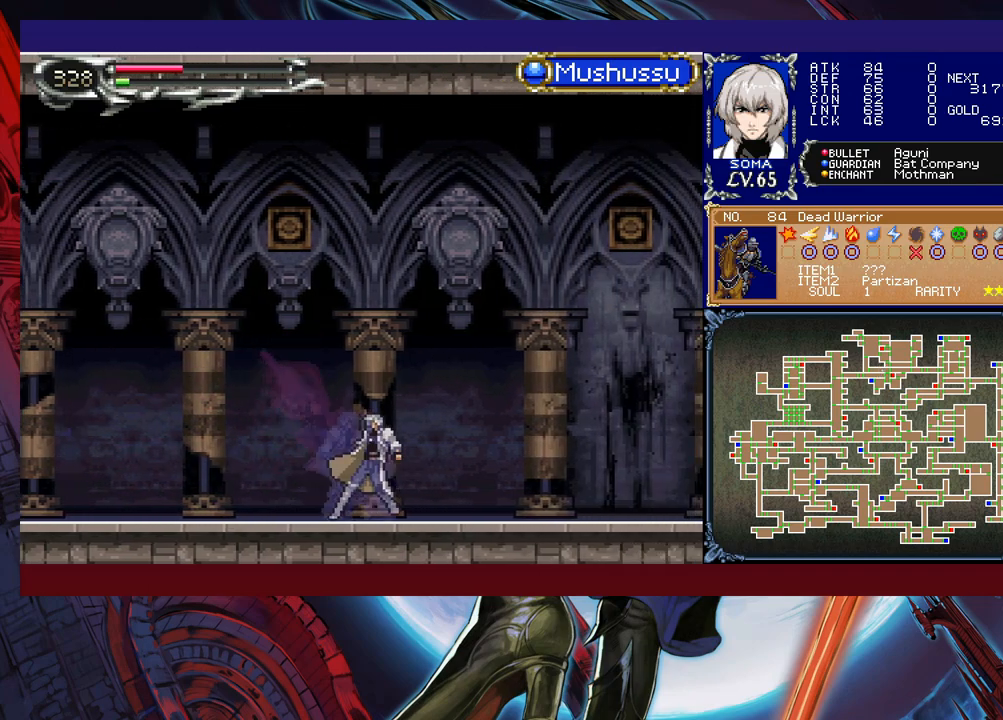
{"buttons": ["B"], "left_stick": "center", "events": [[17, "left_stick", "down-right"], [67, "B", "up"], [150, "B", "down"], [200, "B", "up"], [267, "B", "down"], [350, "B", "up"], [400, "left_stick", "left"], [417, "Y", "down"], [467, "B", "down"], [467, "Y", "up"], [500, "left_stick", "center"]]}
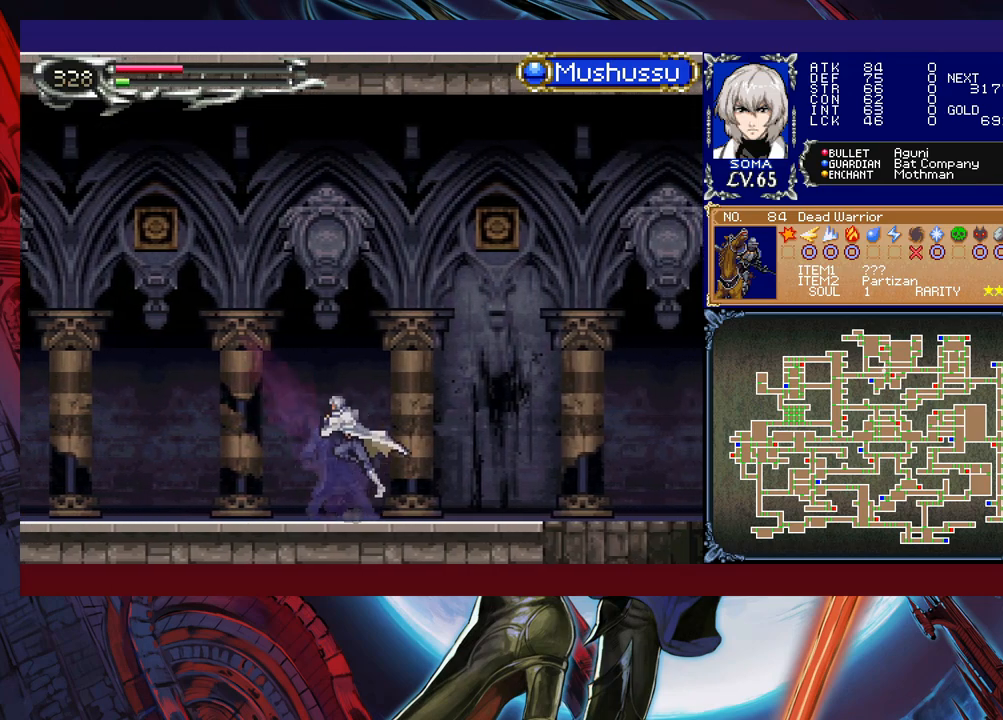
{"buttons": [], "left_stick": "down-right", "events": [[17, "left_stick", "down-right"], [67, "B", "up"], [117, "B", "down"], [167, "B", "up"], [250, "B", "down"], [317, "B", "up"], [367, "B", "down"], [467, "B", "up"]]}
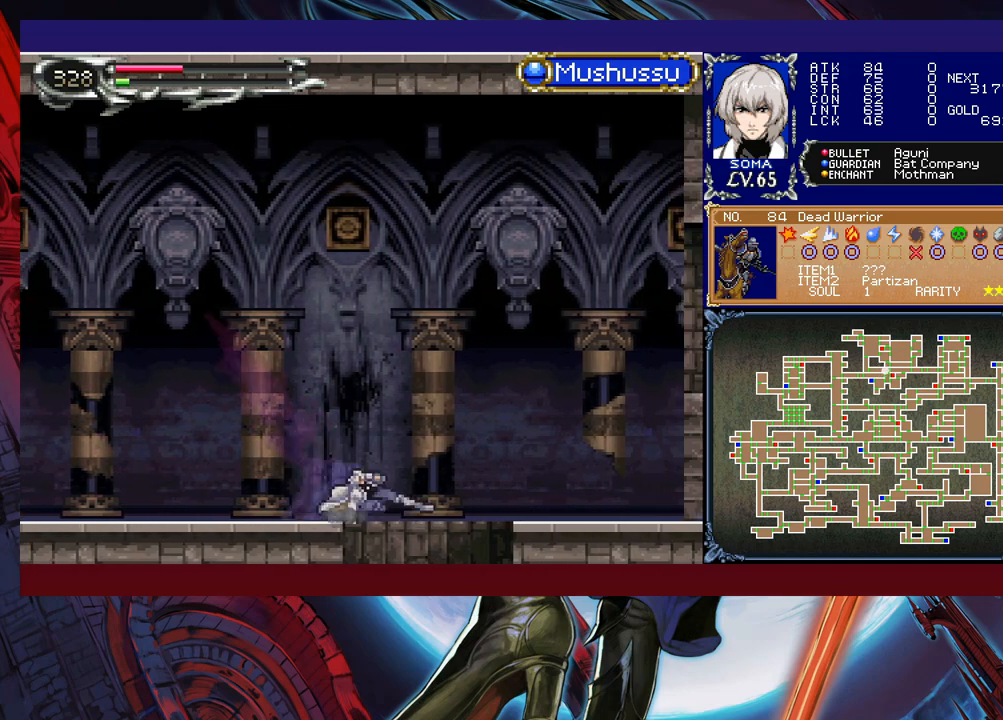
{"buttons": [], "left_stick": "left", "events": [[17, "B", "down"], [67, "B", "up"], [300, "left_stick", "left"]]}
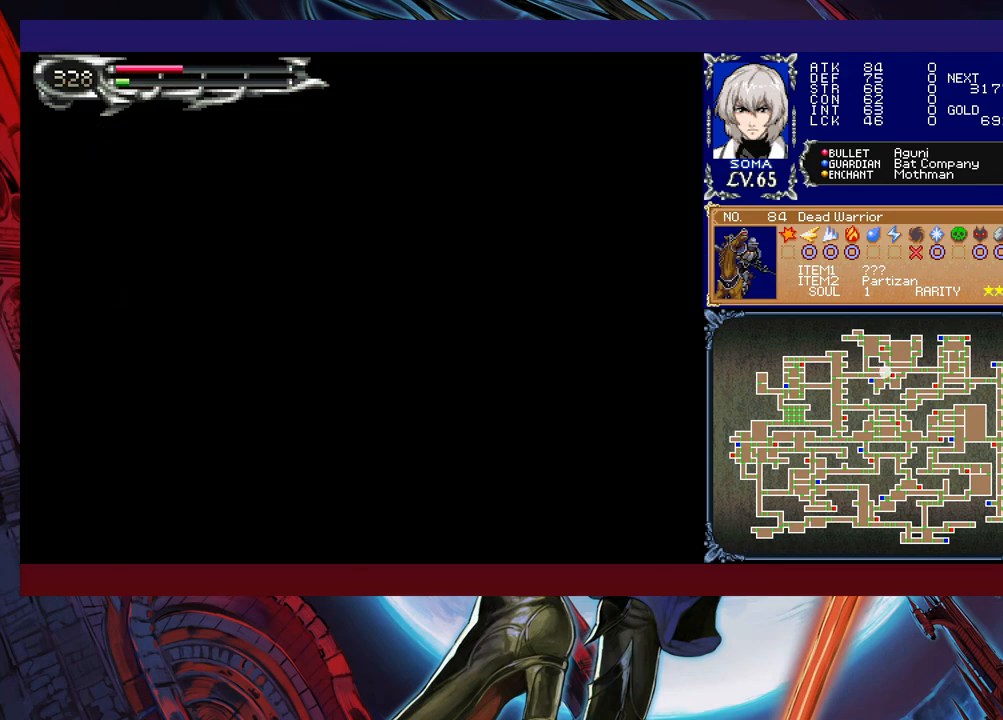
{"buttons": [], "left_stick": "left", "events": [[17, "left_stick", "center"], [150, "left_stick", "left"], [267, "left_stick", "down-right"], [400, "left_stick", "left"]]}
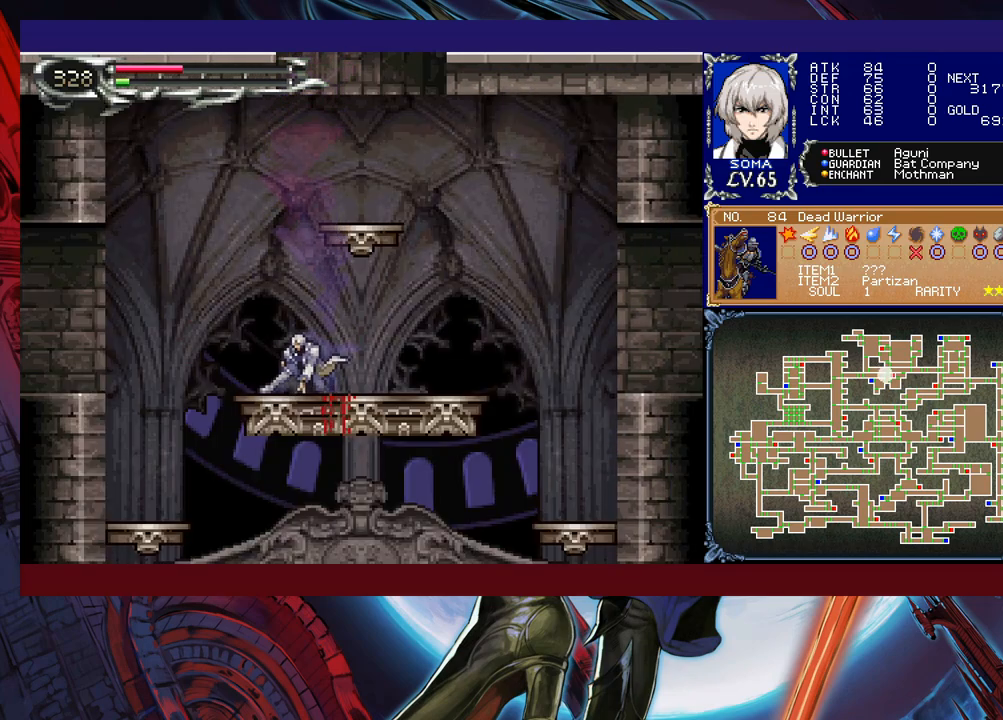
{"buttons": [], "left_stick": "left", "events": [[250, "B", "down"], [367, "B", "up"]]}
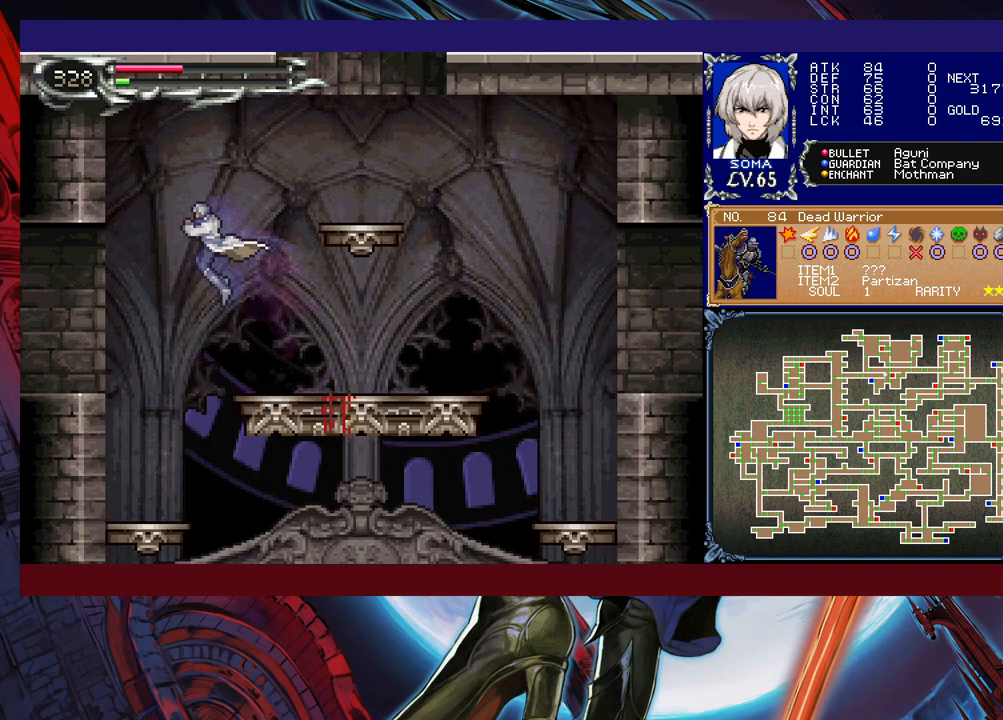
{"buttons": [], "left_stick": "right", "events": [[150, "left_stick", "center"], [217, "left_stick", "right"]]}
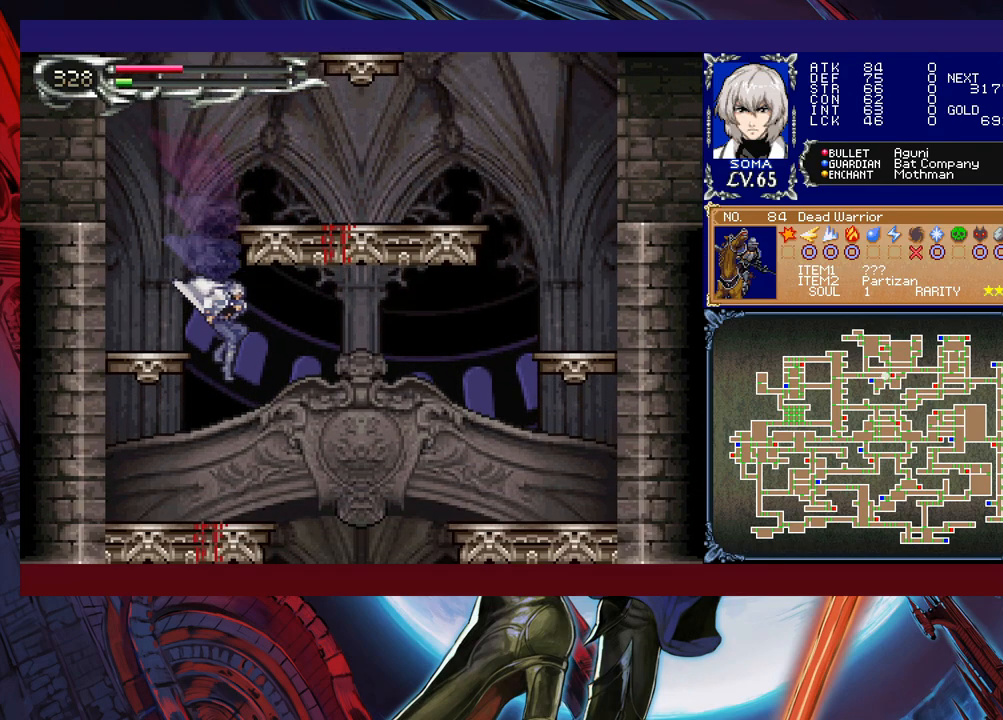
{"buttons": [], "left_stick": "right", "events": [[217, "left_stick", "left"], [417, "left_stick", "right"]]}
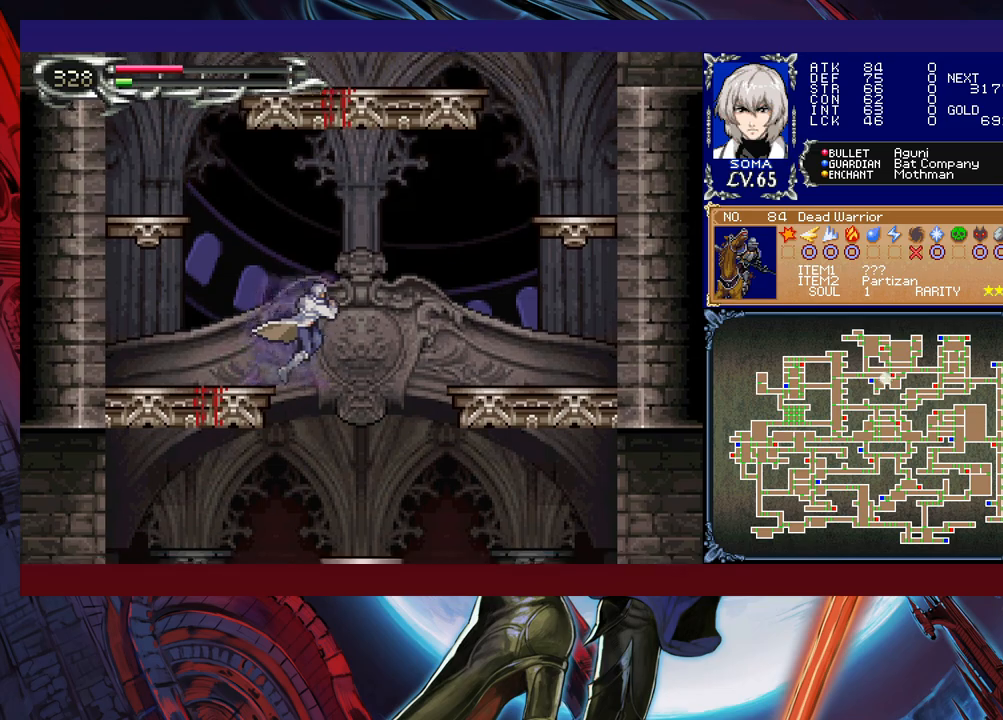
{"buttons": [], "left_stick": "left", "events": [[117, "left_stick", "left"]]}
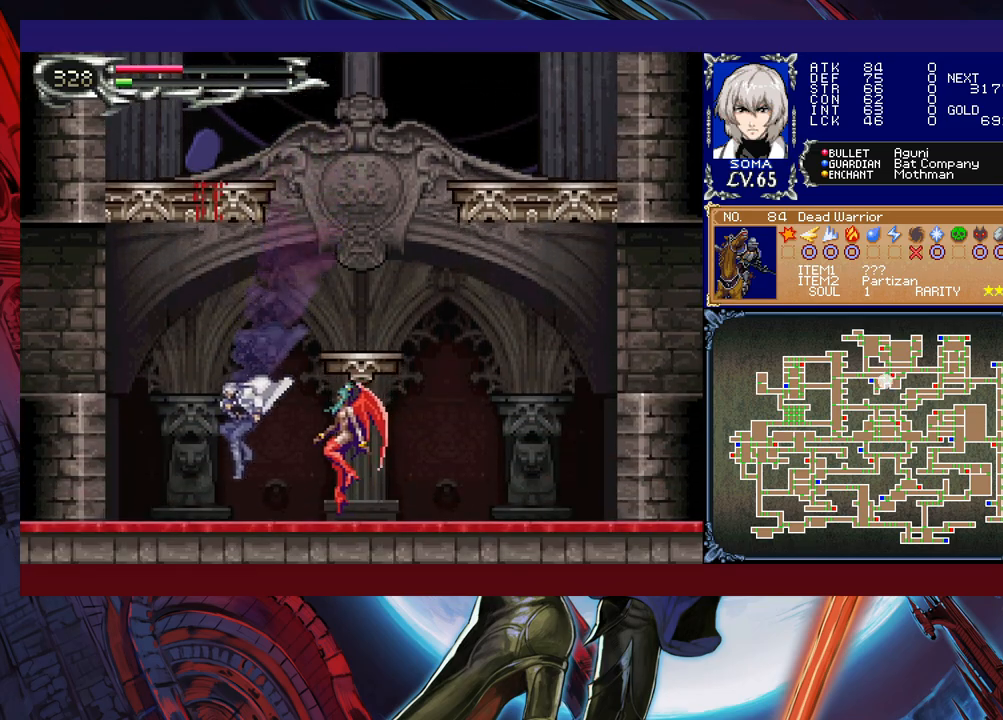
{"buttons": ["B"], "left_stick": "down-left", "events": [[167, "B", "down"], [367, "B", "up"], [417, "left_stick", "down-left"], [450, "B", "down"]]}
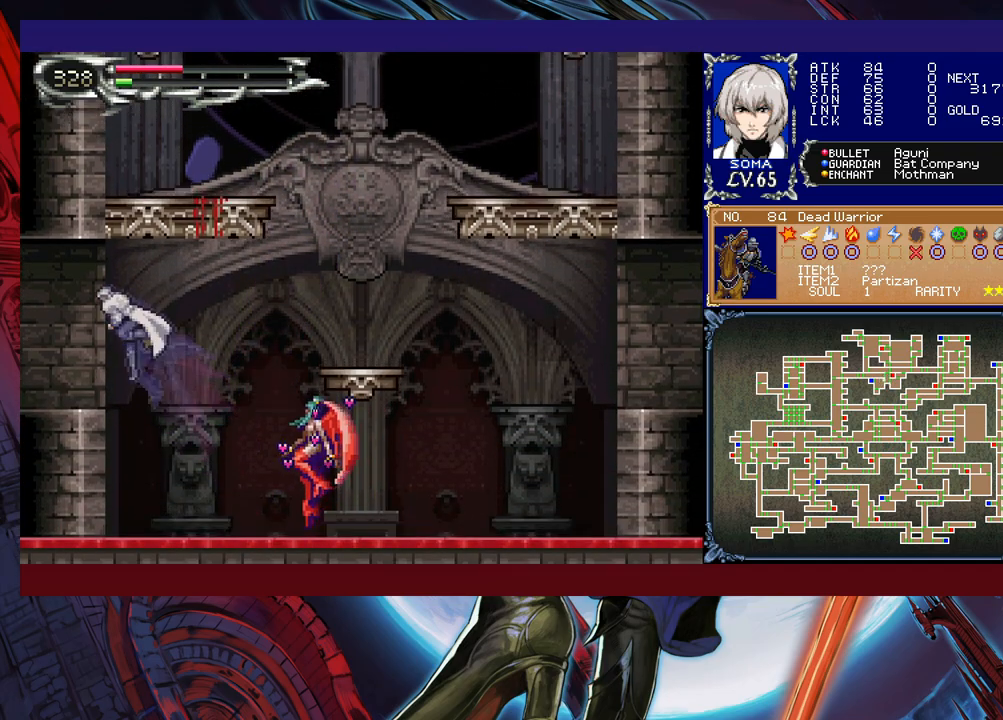
{"buttons": [], "left_stick": "down-left", "events": [[17, "B", "up"], [67, "B", "down"], [150, "B", "up"], [167, "left_stick", "down-right"], [217, "Y", "down"], [267, "B", "down"], [267, "Y", "up"], [267, "left_stick", "down-left"], [317, "B", "up"]]}
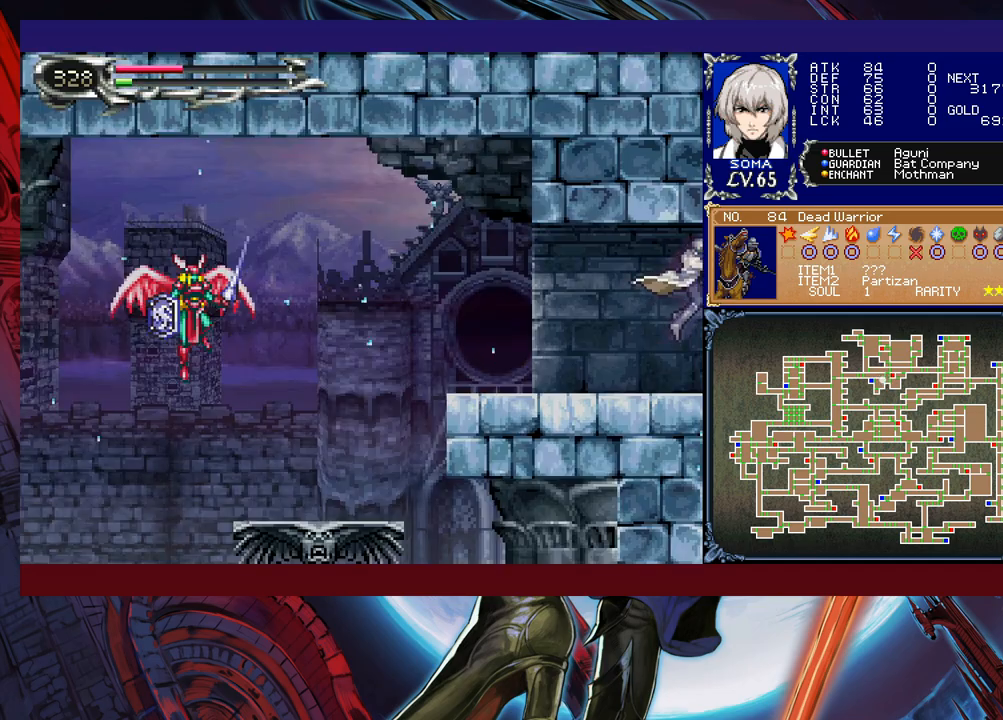
{"buttons": [], "left_stick": "left", "events": [[317, "Y", "down"], [317, "left_stick", "right"], [350, "B", "down"], [367, "Y", "up"], [400, "left_stick", "left"], [417, "B", "up"]]}
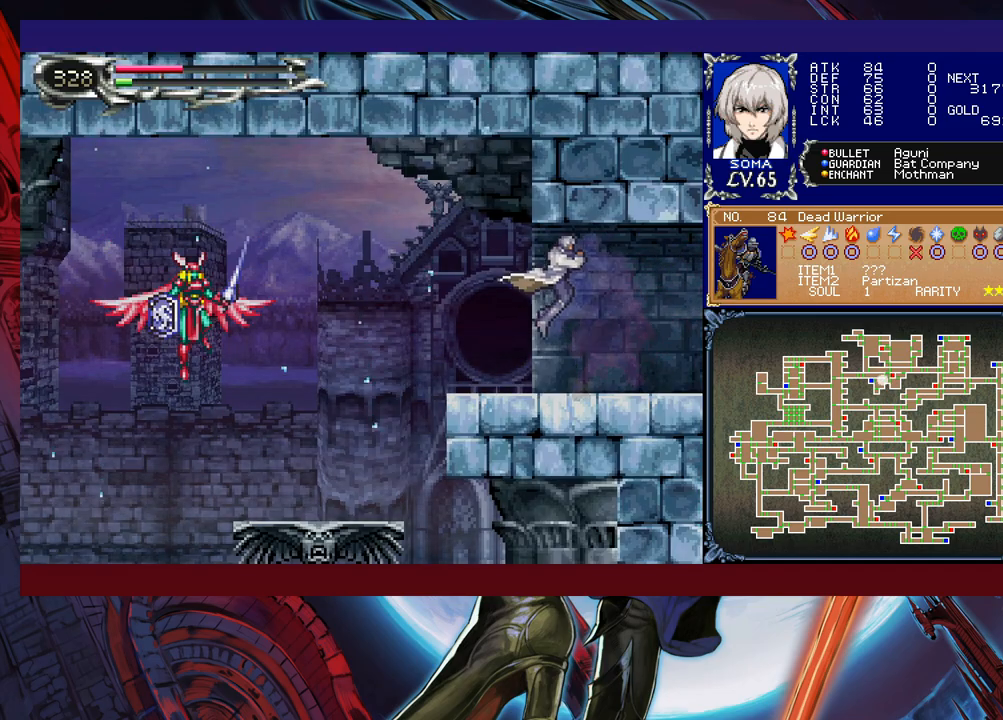
{"buttons": [], "left_stick": "left", "events": [[217, "Y", "down"], [217, "left_stick", "right"], [267, "B", "down"], [267, "Y", "up"], [317, "B", "up"], [317, "left_stick", "left"]]}
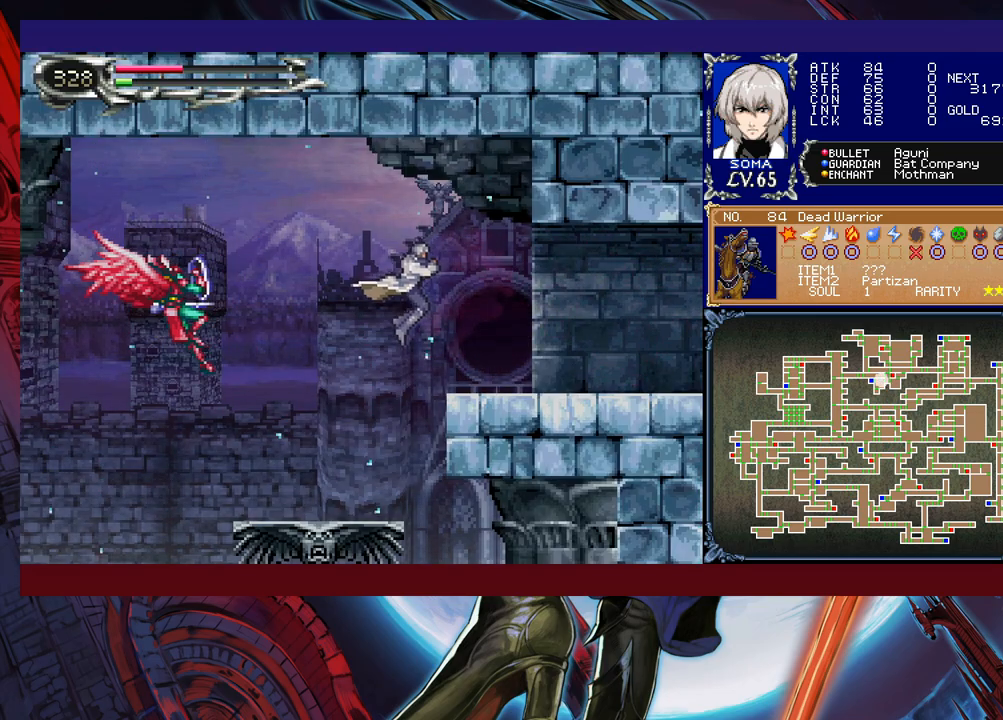
{"buttons": ["A", "B"], "left_stick": "down-left", "events": [[117, "A", "down"], [217, "A", "up"], [417, "B", "down"], [450, "left_stick", "down-left"], [500, "A", "down"]]}
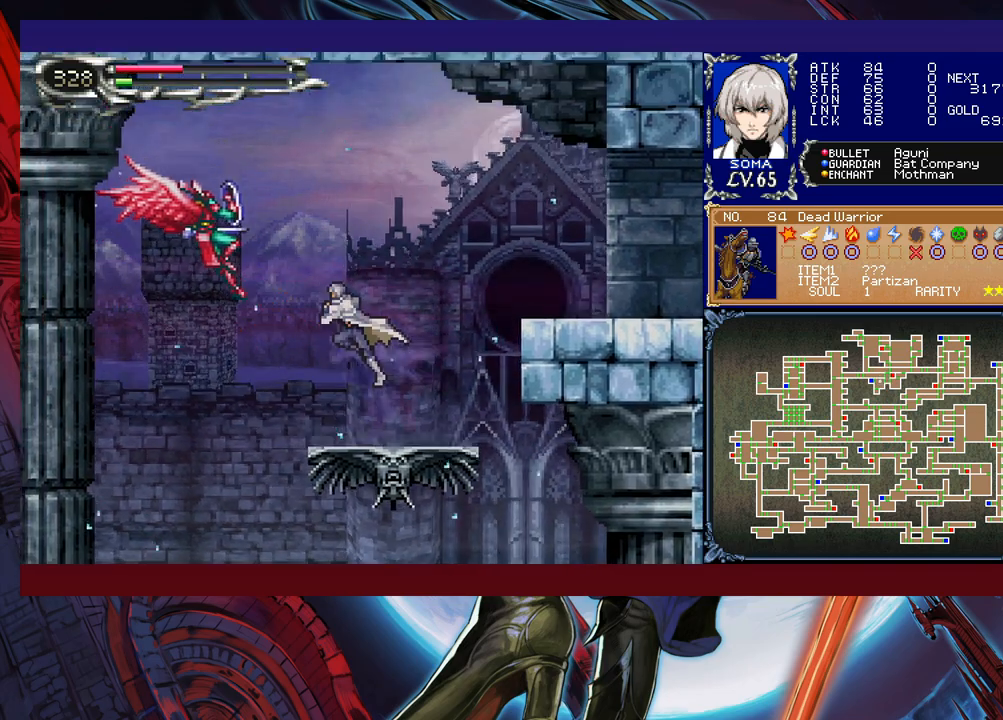
{"buttons": [], "left_stick": "center", "events": [[17, "left_stick", "center"], [67, "B", "up"], [117, "A", "up"], [167, "left_stick", "left"], [467, "left_stick", "center"]]}
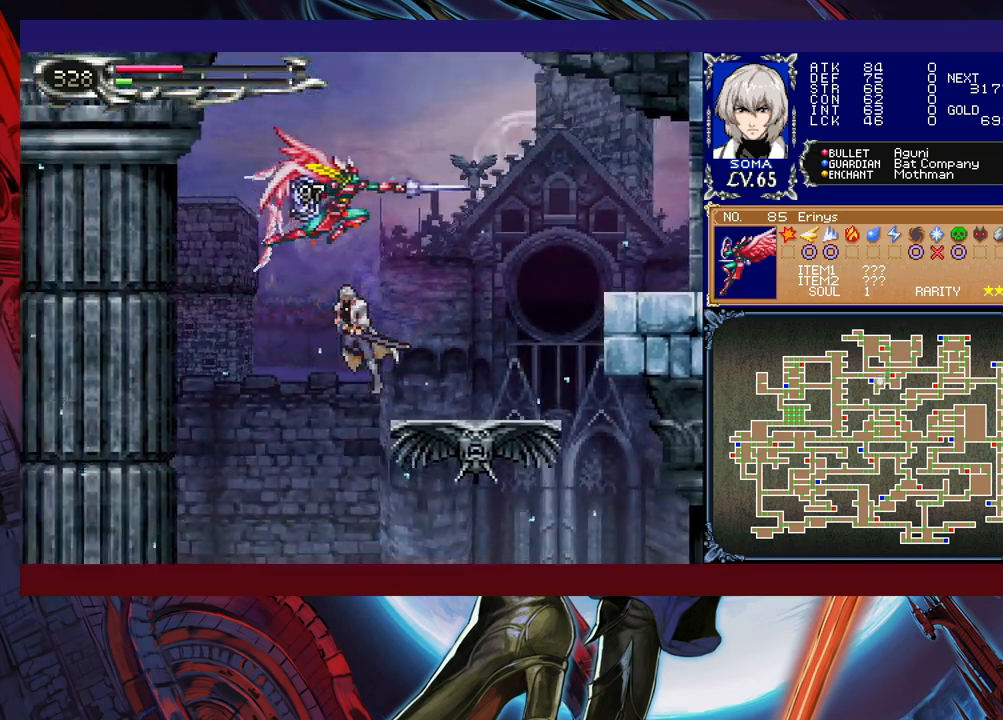
{"buttons": ["B"], "left_stick": "left", "events": [[17, "left_stick", "right"], [167, "B", "down"], [417, "left_stick", "center"], [467, "left_stick", "left"]]}
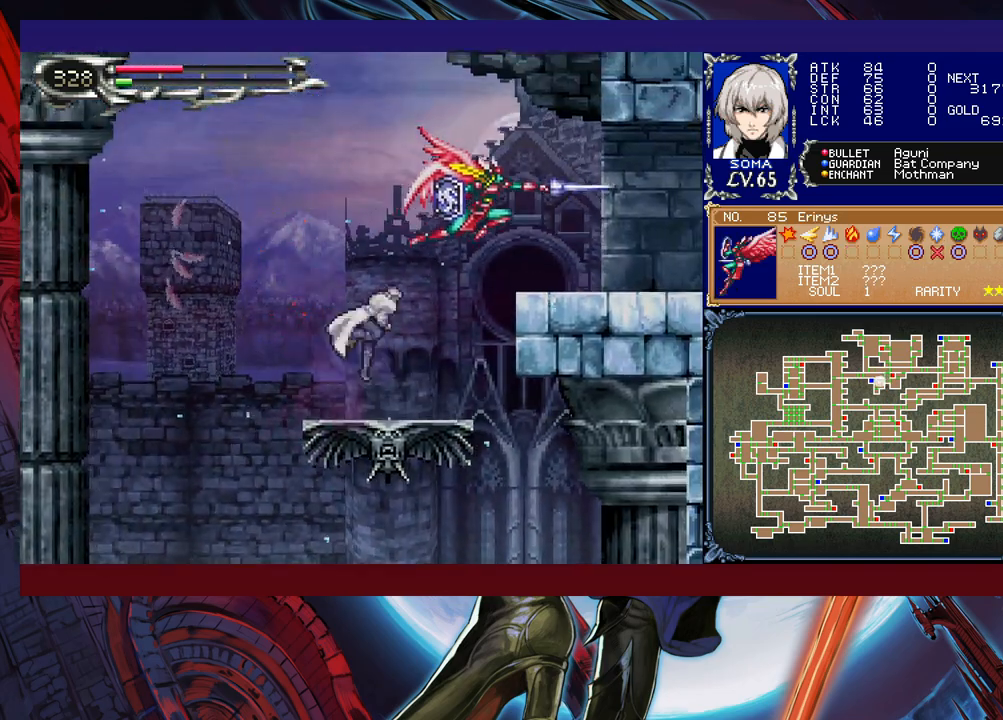
{"buttons": ["B"], "left_stick": "down-left", "events": [[67, "B", "up"], [417, "left_stick", "down-left"], [467, "B", "down"]]}
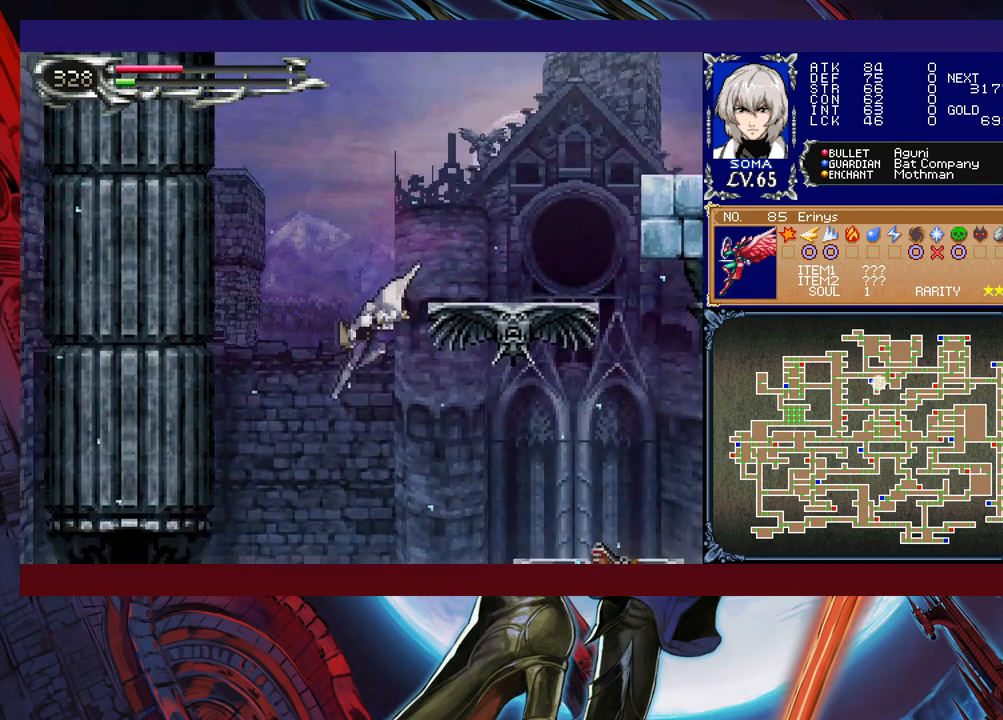
{"buttons": ["B"], "left_stick": "left", "events": [[17, "B", "up"], [150, "left_stick", "left"], [267, "B", "down"], [350, "B", "up"], [417, "B", "down"]]}
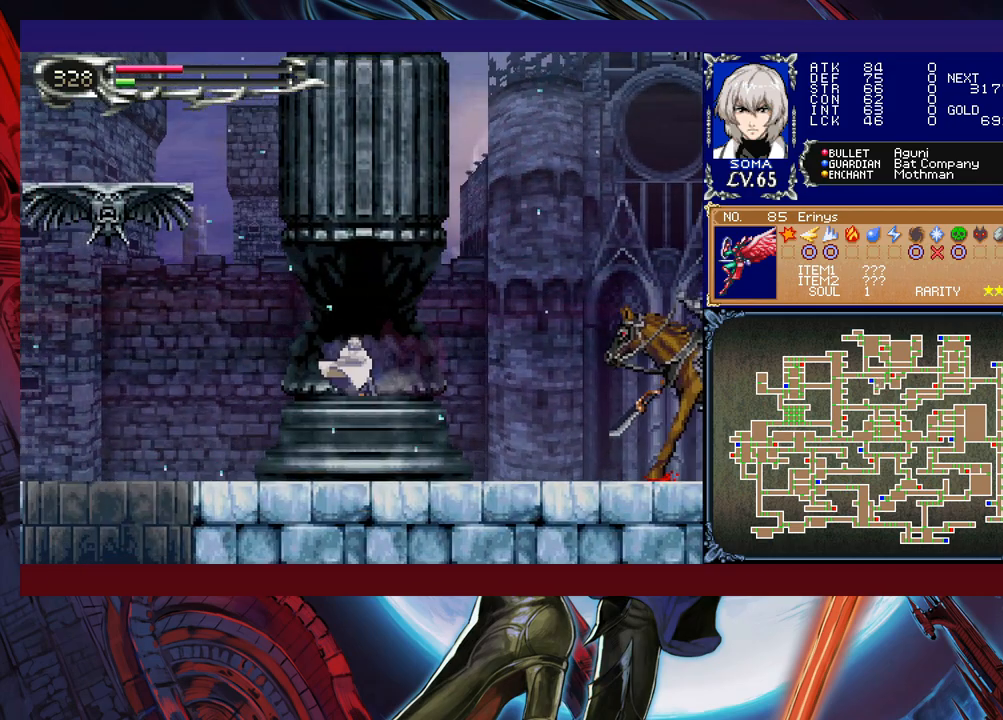
{"buttons": ["Y"], "left_stick": "left", "events": [[17, "B", "up"], [50, "left_stick", "down-left"], [100, "B", "down"], [167, "B", "up"], [367, "left_stick", "right"], [417, "Y", "down"], [500, "left_stick", "left"]]}
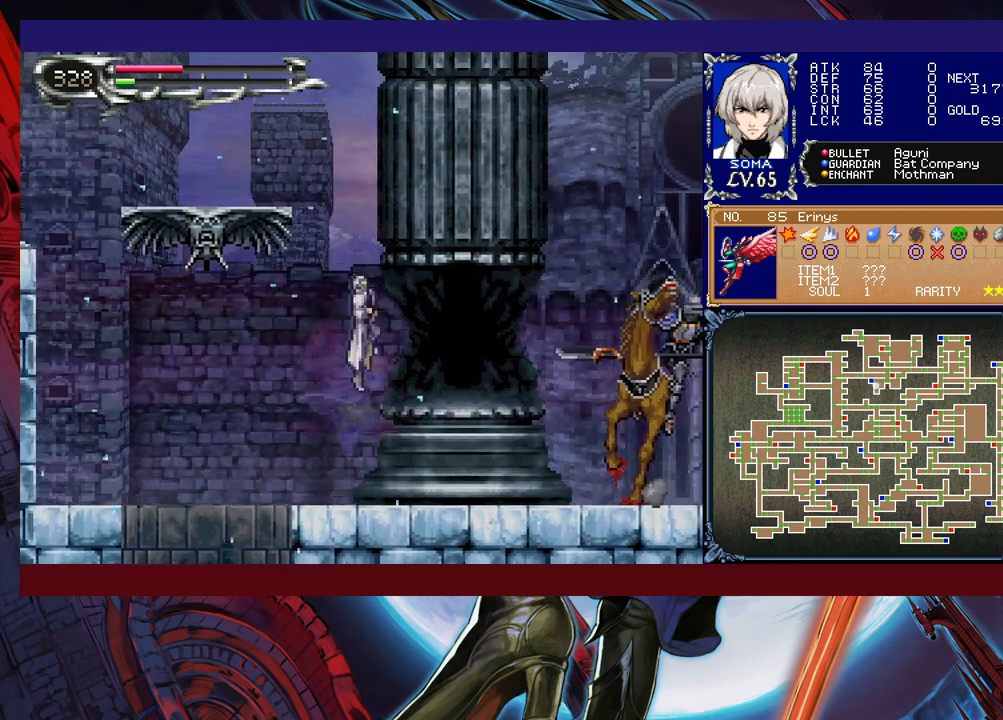
{"buttons": [], "left_stick": "left", "events": [[50, "Y", "up"], [167, "B", "down"], [267, "B", "up"]]}
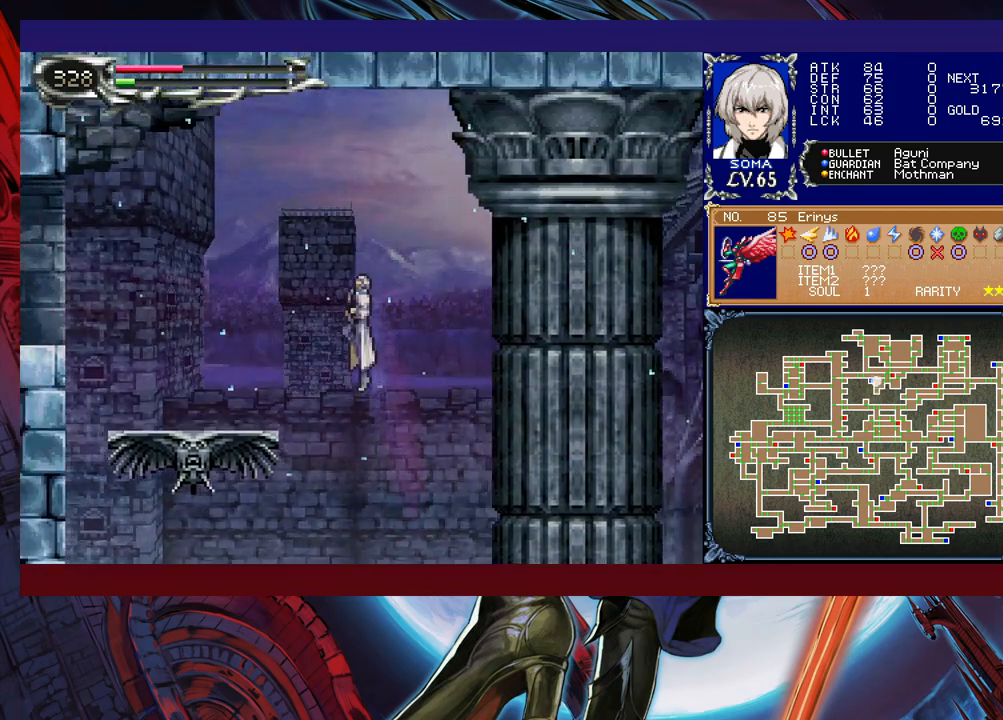
{"buttons": [], "left_stick": "up-left", "events": [[467, "left_stick", "up-left"]]}
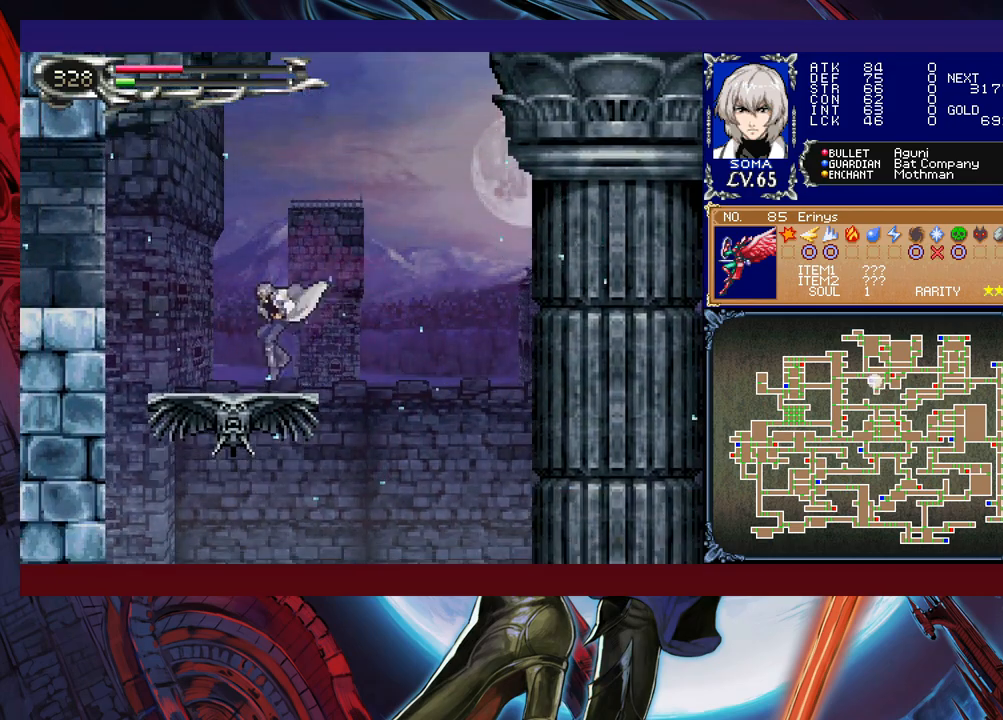
{"buttons": [], "left_stick": "down-left", "events": [[17, "left_stick", "right"], [67, "Y", "down"], [117, "left_stick", "center"], [167, "B", "down"], [167, "Y", "up"], [200, "left_stick", "down-left"], [317, "B", "up"], [400, "B", "down"], [467, "B", "up"]]}
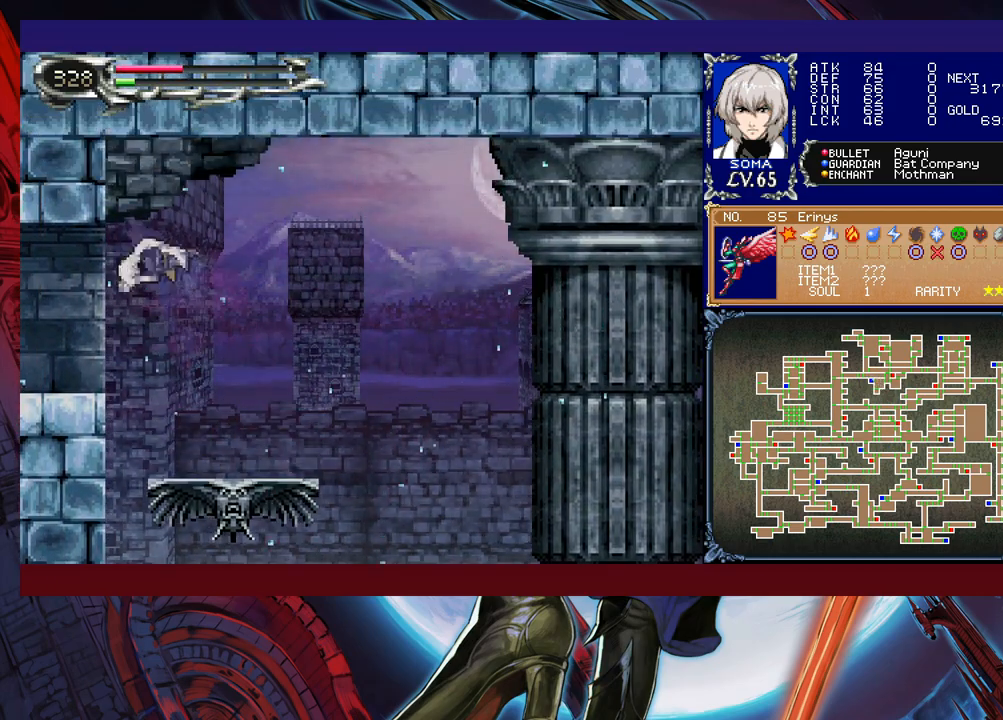
{"buttons": ["B"], "left_stick": "down-left", "events": [[17, "B", "down"], [117, "B", "up"], [167, "left_stick", "right"], [200, "Y", "down"], [267, "Y", "up"], [267, "left_stick", "down-left"], [367, "B", "down"], [417, "B", "up"], [467, "B", "down"]]}
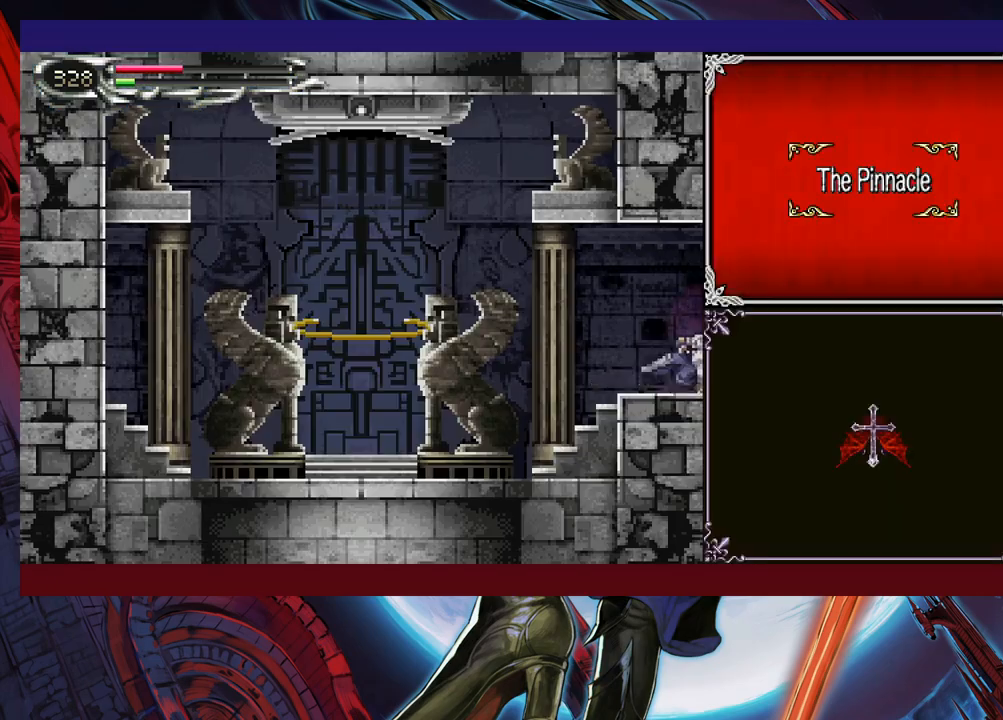
{"buttons": [], "left_stick": "left", "events": [[17, "B", "up"], [317, "left_stick", "left"]]}
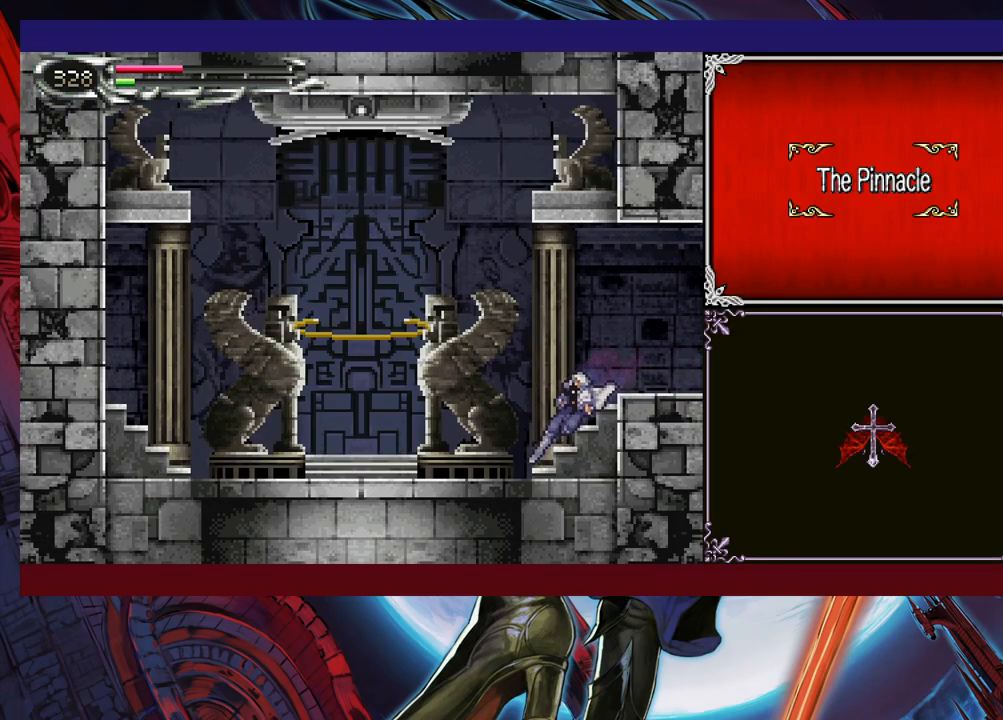
{"buttons": ["B"], "left_stick": "down-left", "events": [[117, "left_stick", "right"], [167, "Y", "down"], [200, "B", "down"], [200, "Y", "up"], [217, "left_stick", "down-left"], [267, "B", "up"], [317, "B", "down"], [367, "B", "up"], [417, "B", "down"]]}
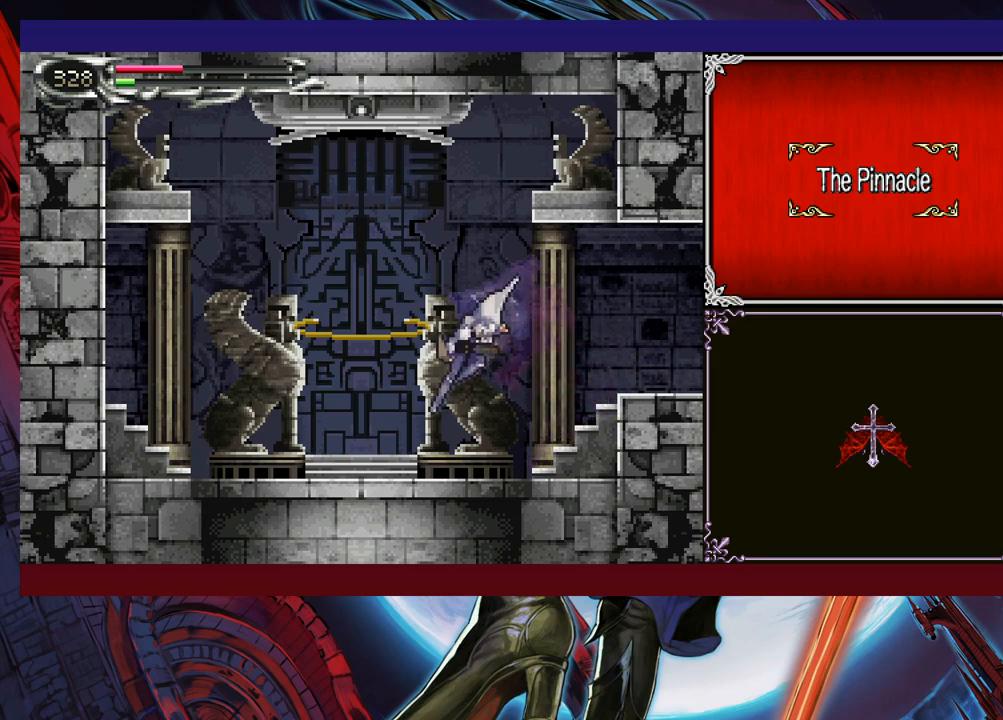
{"buttons": [], "left_stick": "right", "events": [[17, "B", "up"], [217, "left_stick", "up-left"], [317, "left_stick", "center"], [467, "left_stick", "right"]]}
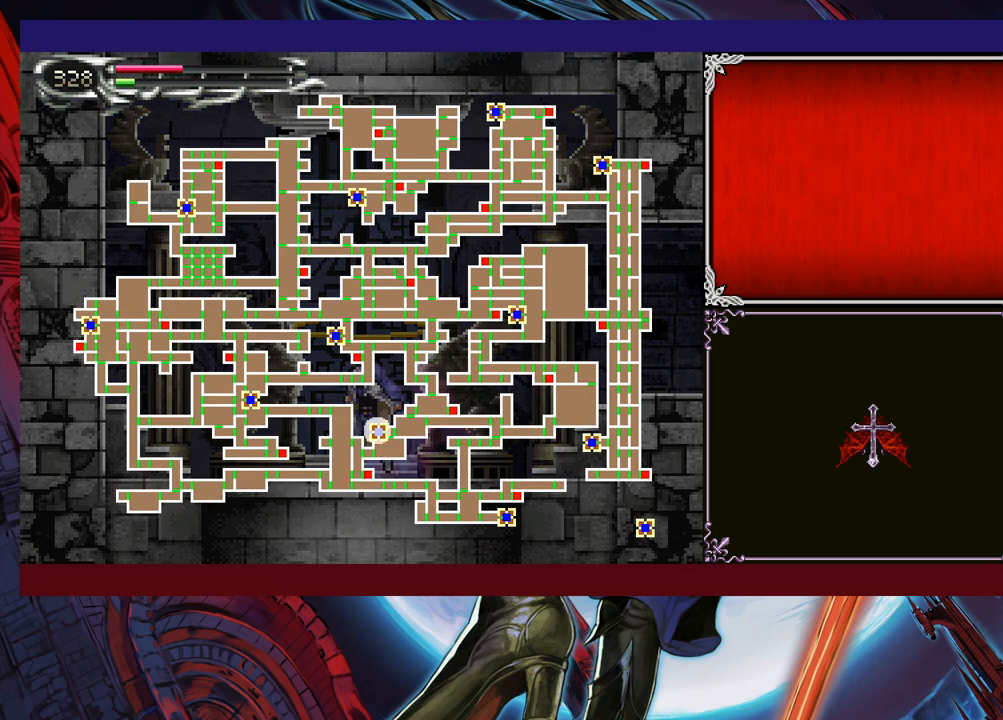
{"buttons": [], "left_stick": "right", "events": [[67, "left_stick", "center"], [117, "left_stick", "right"], [217, "left_stick", "center"], [267, "left_stick", "right"], [367, "left_stick", "center"], [417, "left_stick", "right"]]}
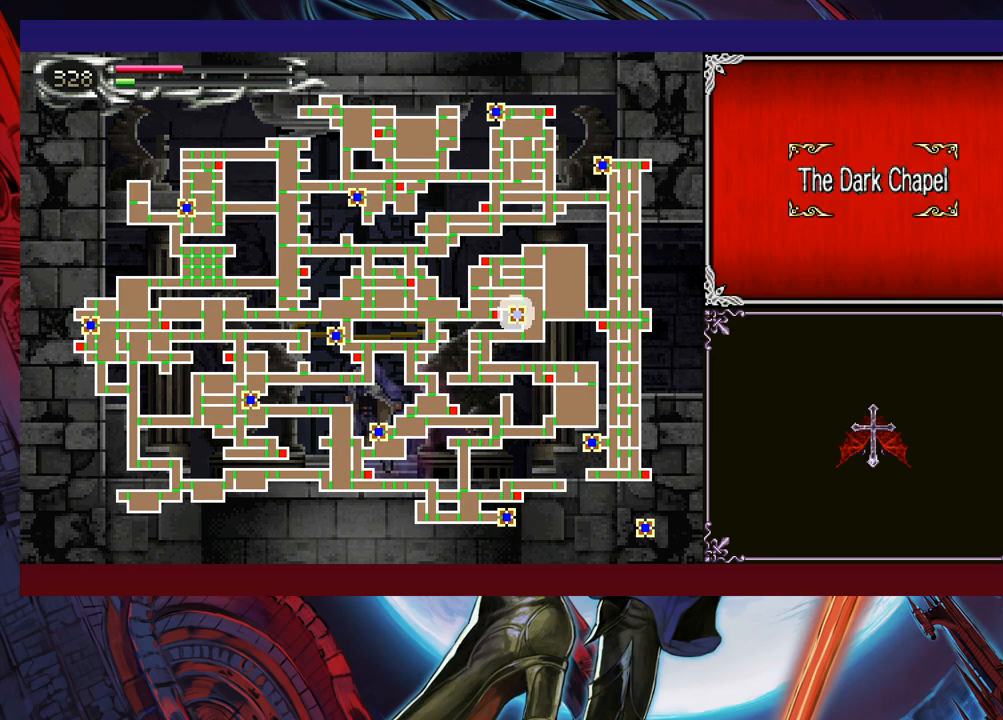
{"buttons": [], "left_stick": "center", "events": [[17, "left_stick", "center"], [67, "left_stick", "right"], [367, "left_stick", "center"]]}
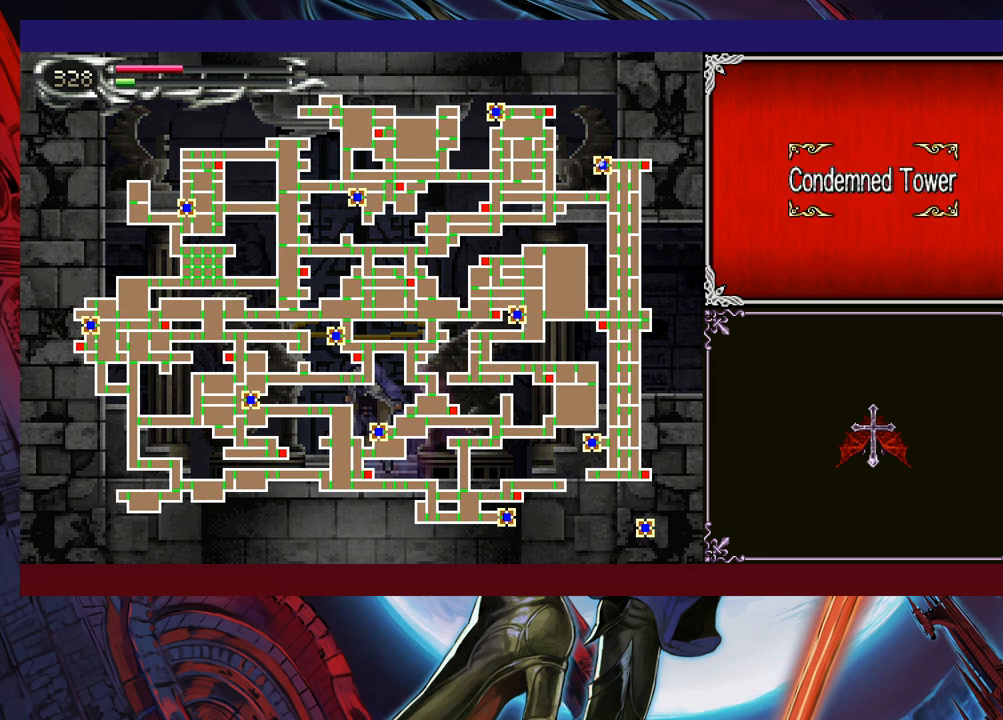
{"buttons": [], "left_stick": "center", "events": [[67, "left_stick", "right"], [217, "left_stick", "center"], [417, "A", "down"], [467, "A", "up"]]}